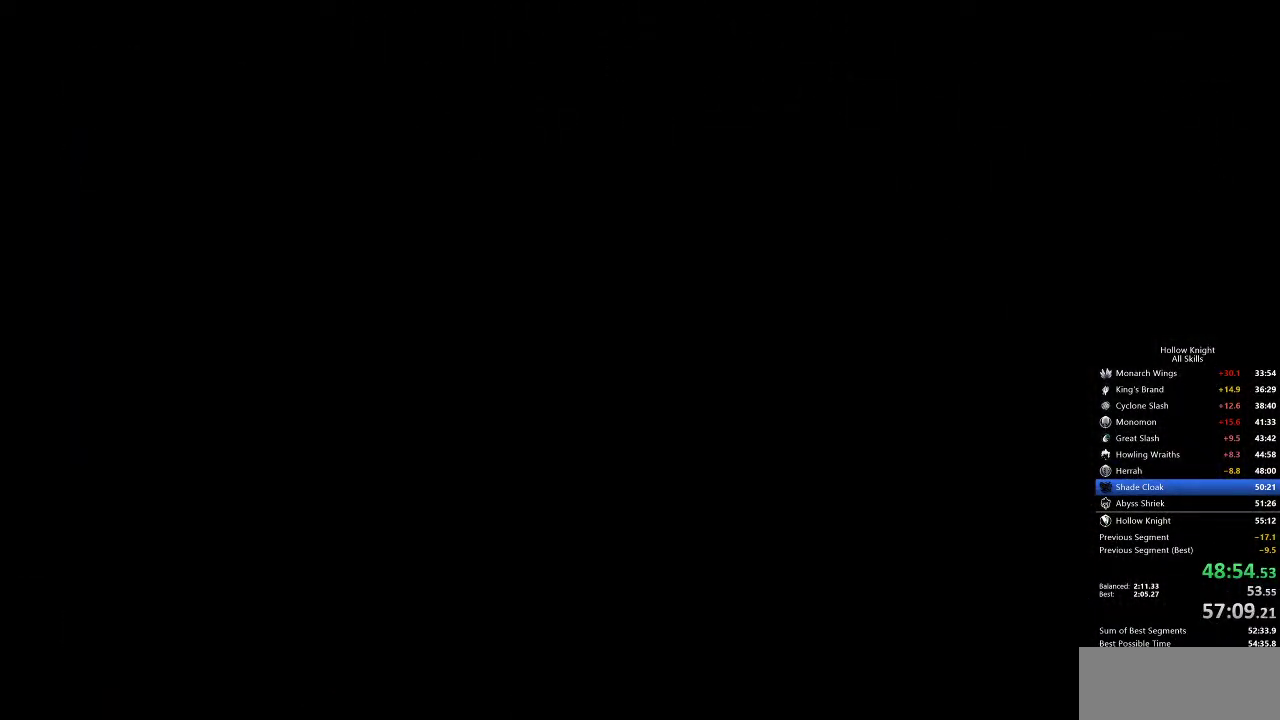
Gameplay with keyboard; each line is a JSON object with the keys held at the frame after it. "events" lists presses ("down") and releases ("up") of "cdash", "dash", "dnail", "down", "heal", "inv", "jump", "left", "nail", "right", "spell" and "up" between this image and that frame as [ms after this image, input, new state], when the widget could be followed in between. No other keys are recorded. Mouse input is not recorded. Key names are as the overlay labels them; some are game actions (e.g. jump) rather than physical keys.
{"keys": ["left"], "events": [[400, "left", "down"]]}
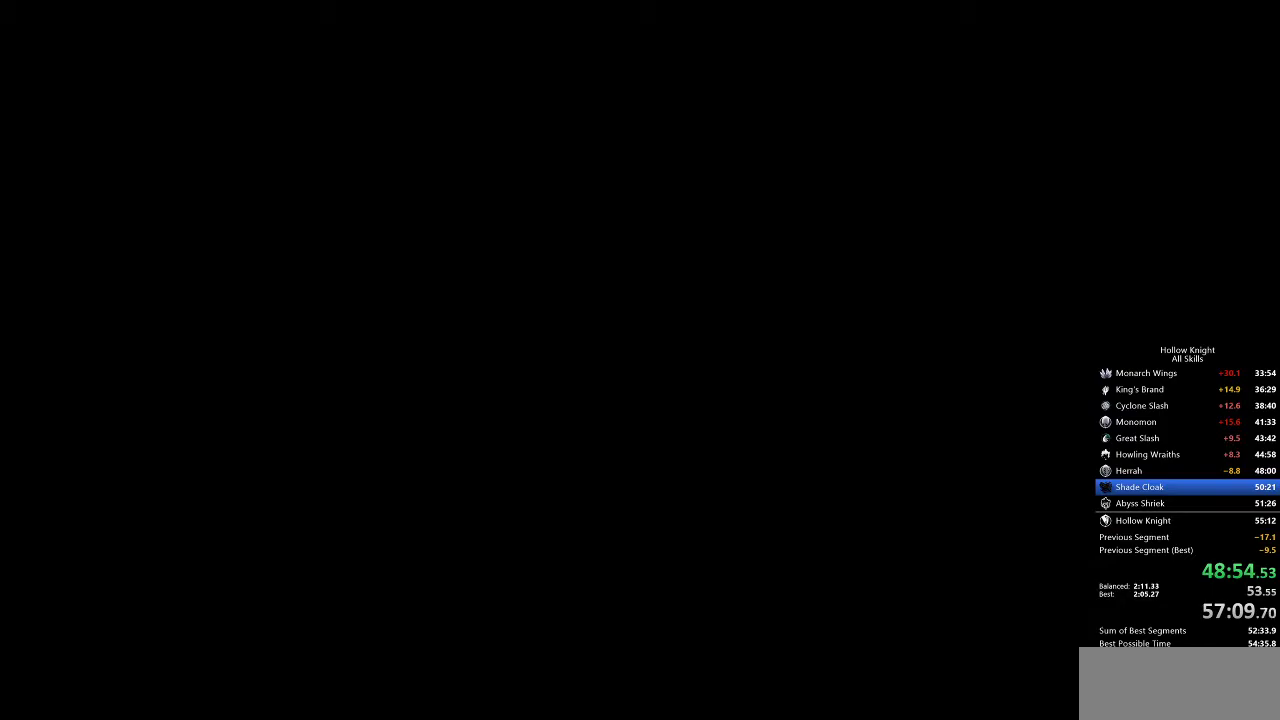
{"keys": ["left"], "events": []}
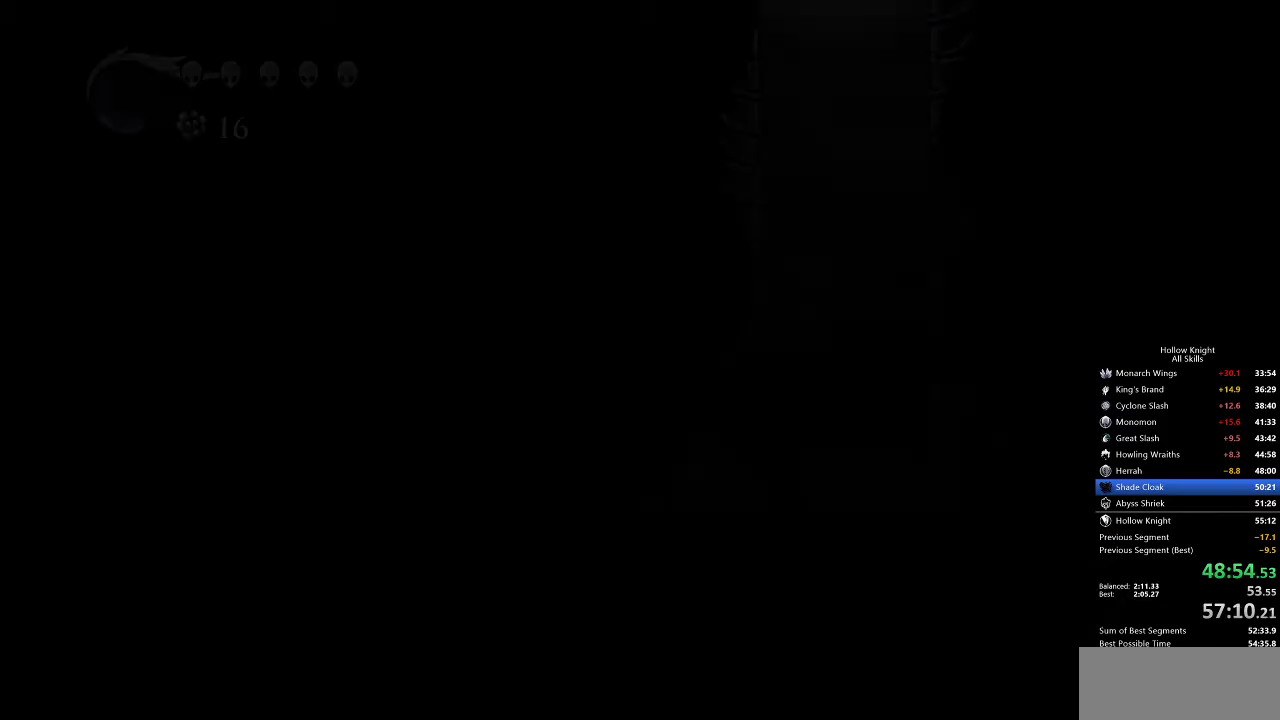
{"keys": ["left"], "events": []}
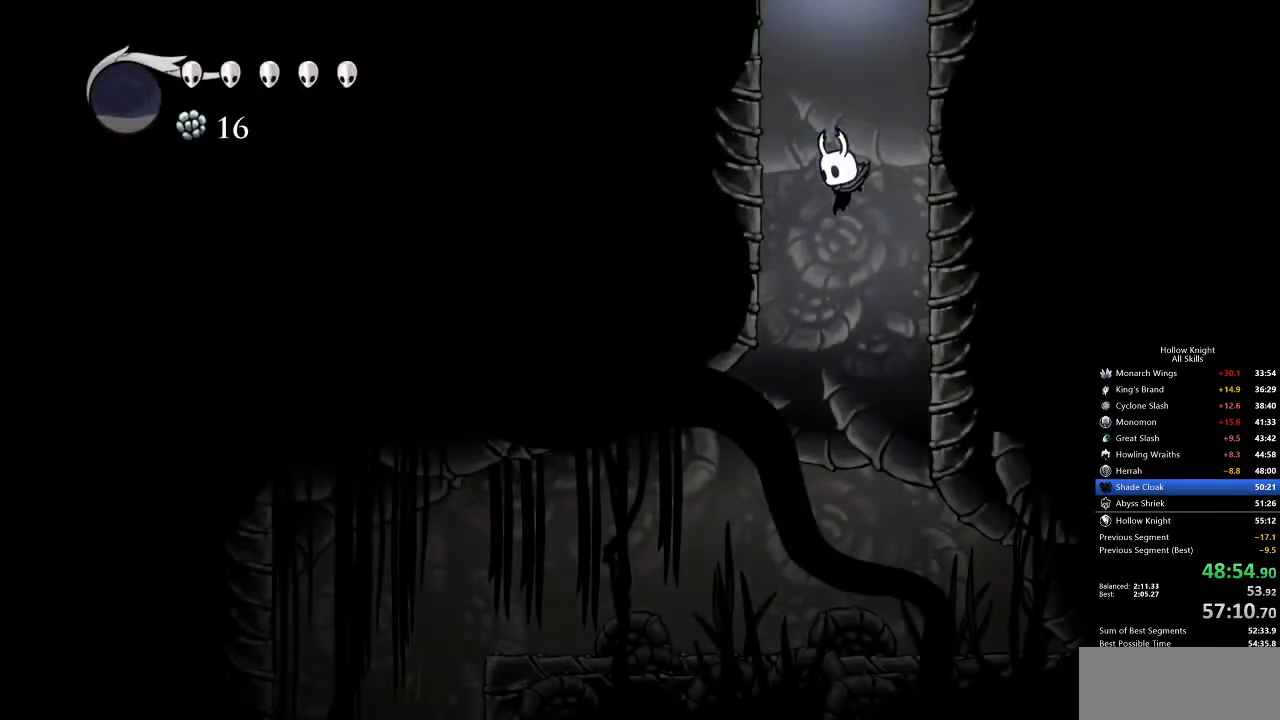
{"keys": ["left"], "events": [[350, "dash", "down"], [483, "dash", "up"]]}
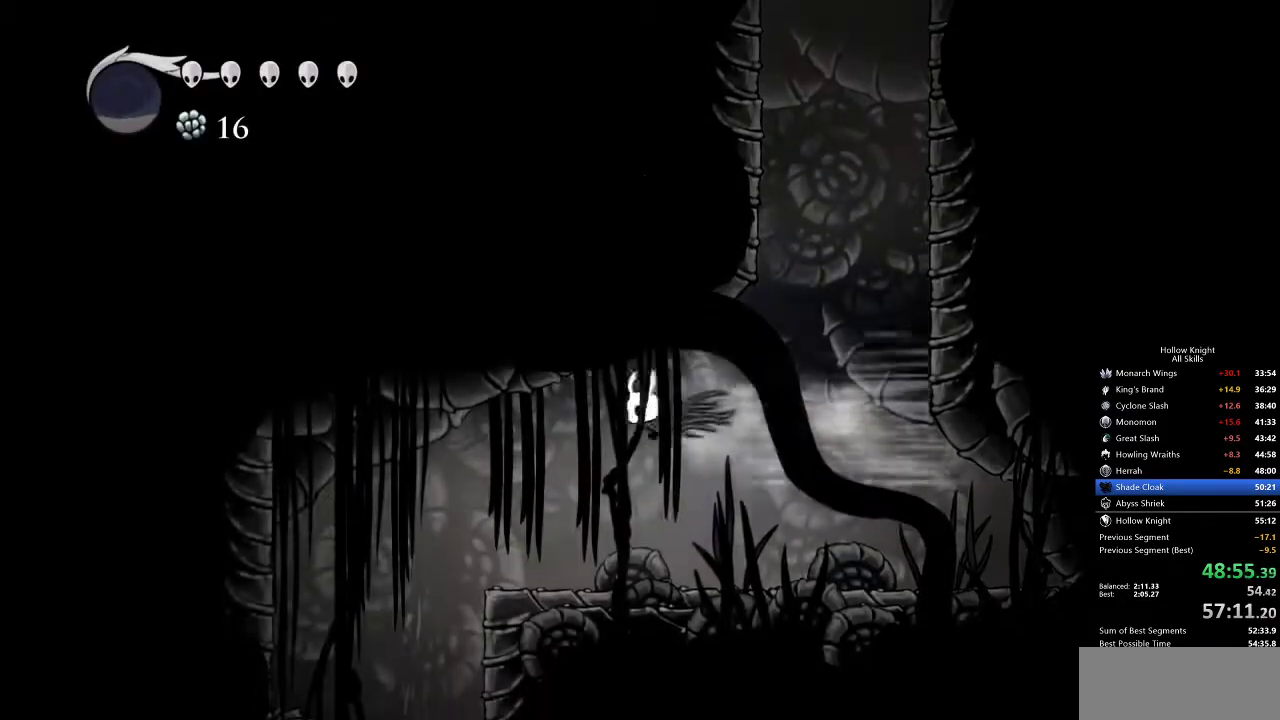
{"keys": ["left"], "events": []}
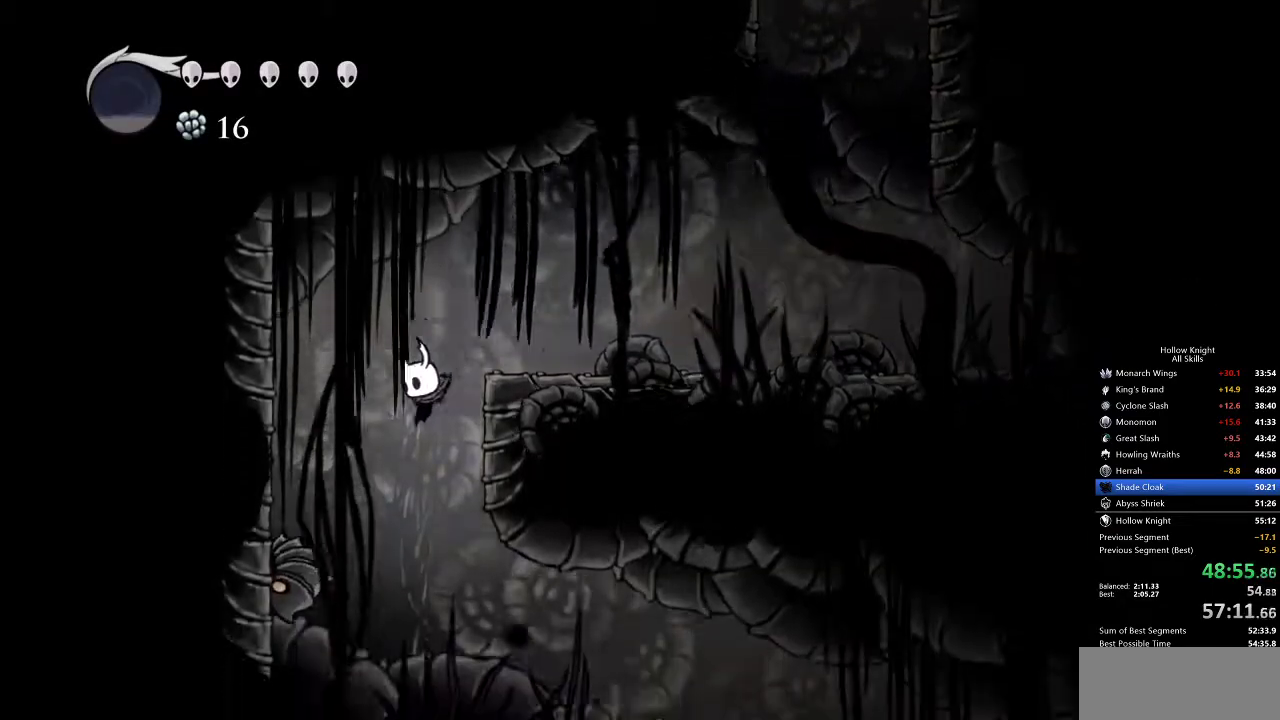
{"keys": ["right"], "events": [[200, "left", "up"], [233, "nail", "down"], [233, "right", "down"], [333, "dash", "down"], [333, "nail", "up"], [483, "dash", "up"]]}
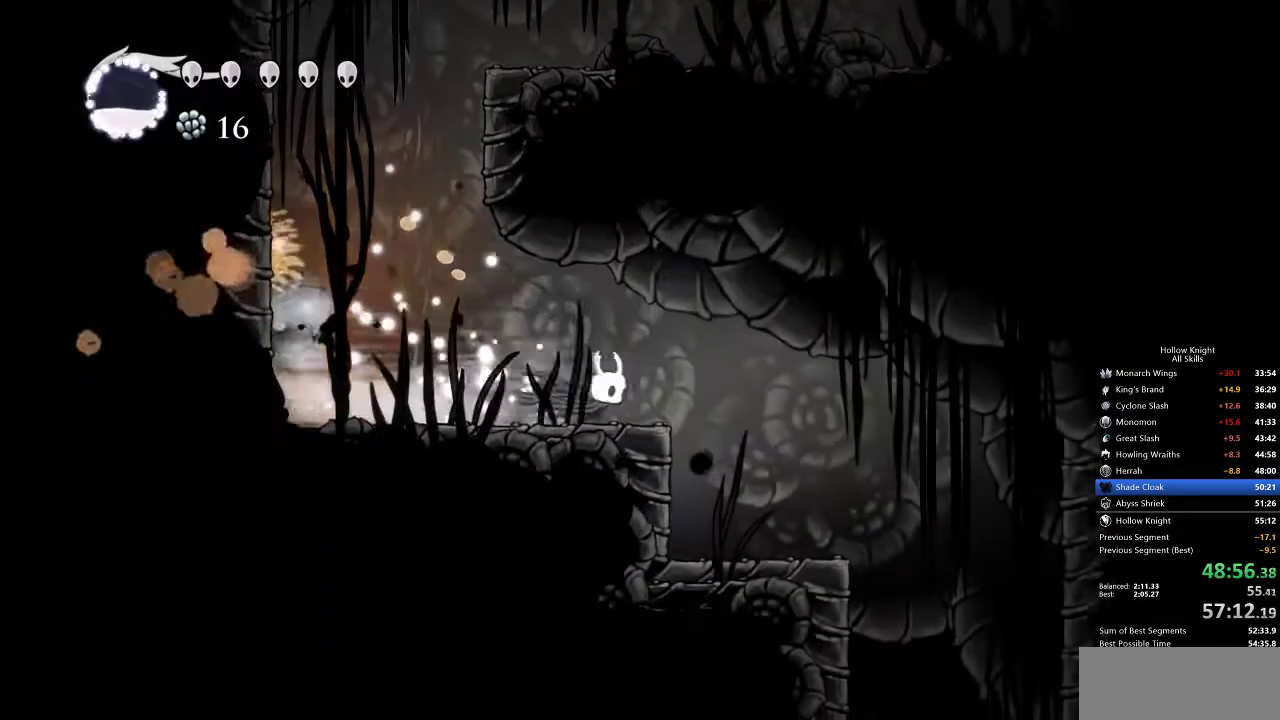
{"keys": ["right"], "events": []}
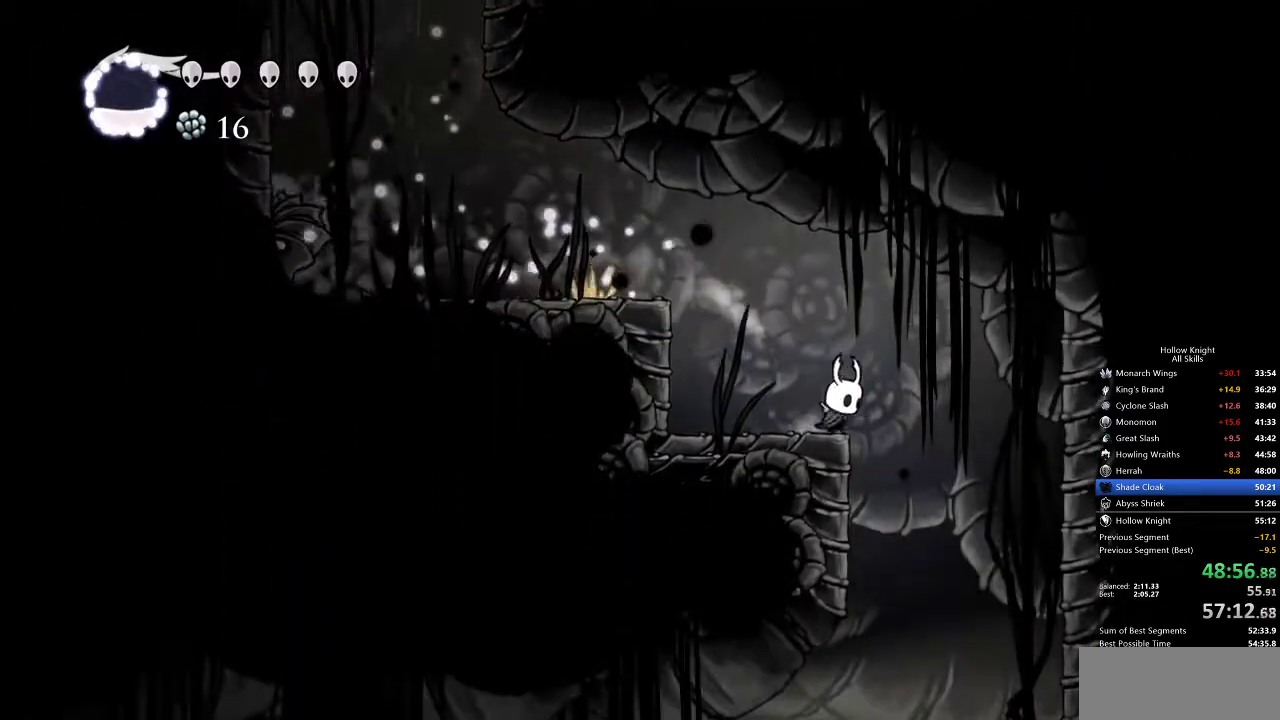
{"keys": [], "events": [[233, "right", "up"]]}
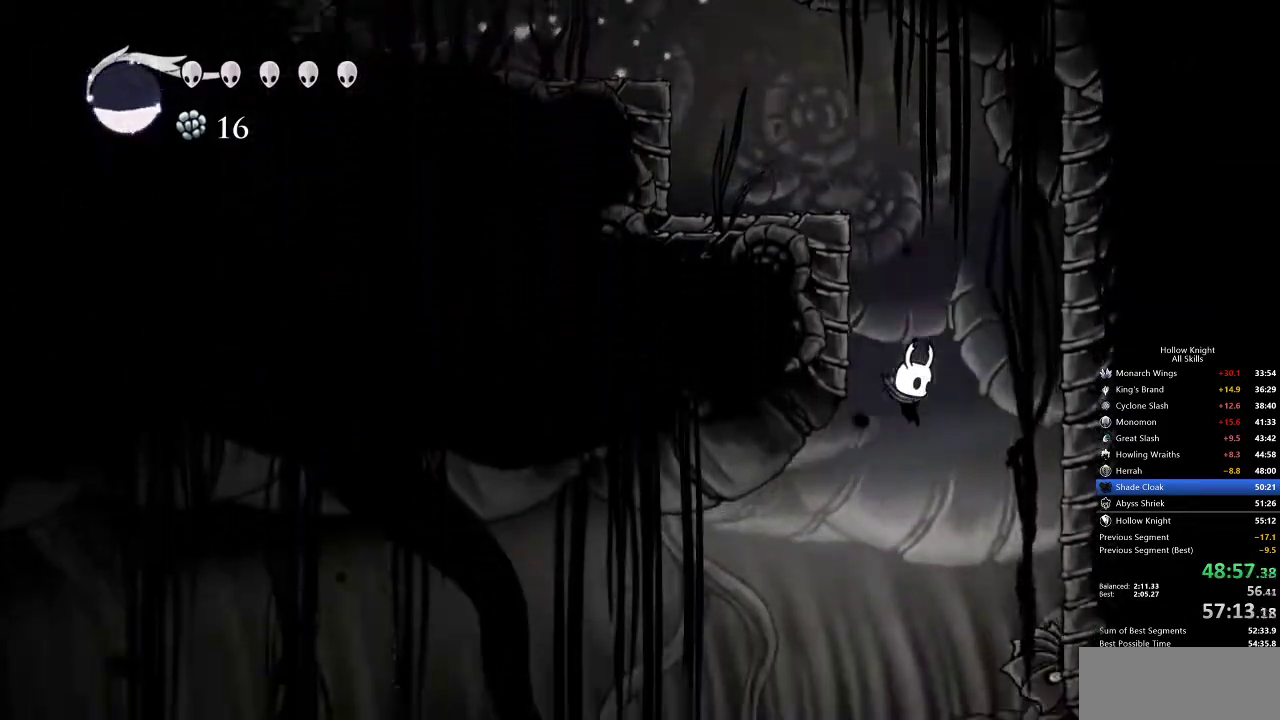
{"keys": ["left"], "events": [[200, "right", "down"], [300, "left", "down"], [300, "nail", "down"], [300, "right", "up"], [383, "dash", "down"], [450, "nail", "up"], [483, "dash", "up"]]}
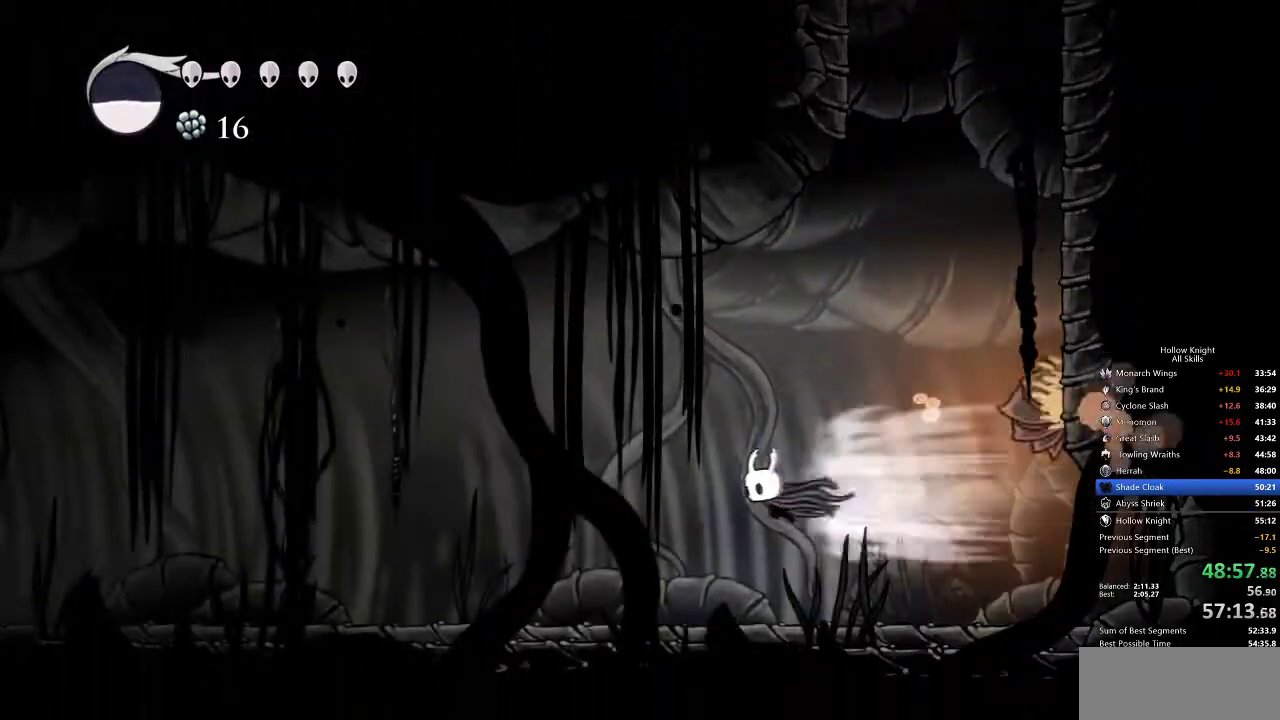
{"keys": ["left"], "events": []}
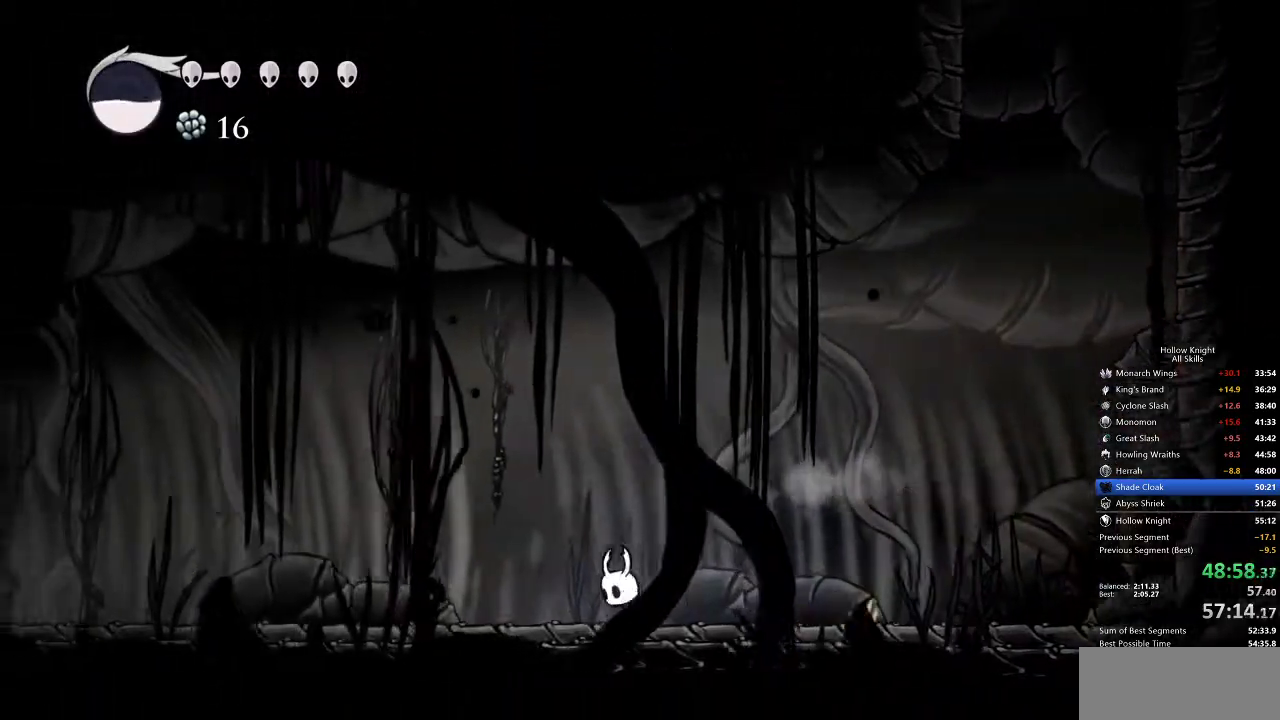
{"keys": ["cdash"], "events": [[50, "cdash", "down"], [50, "left", "up"]]}
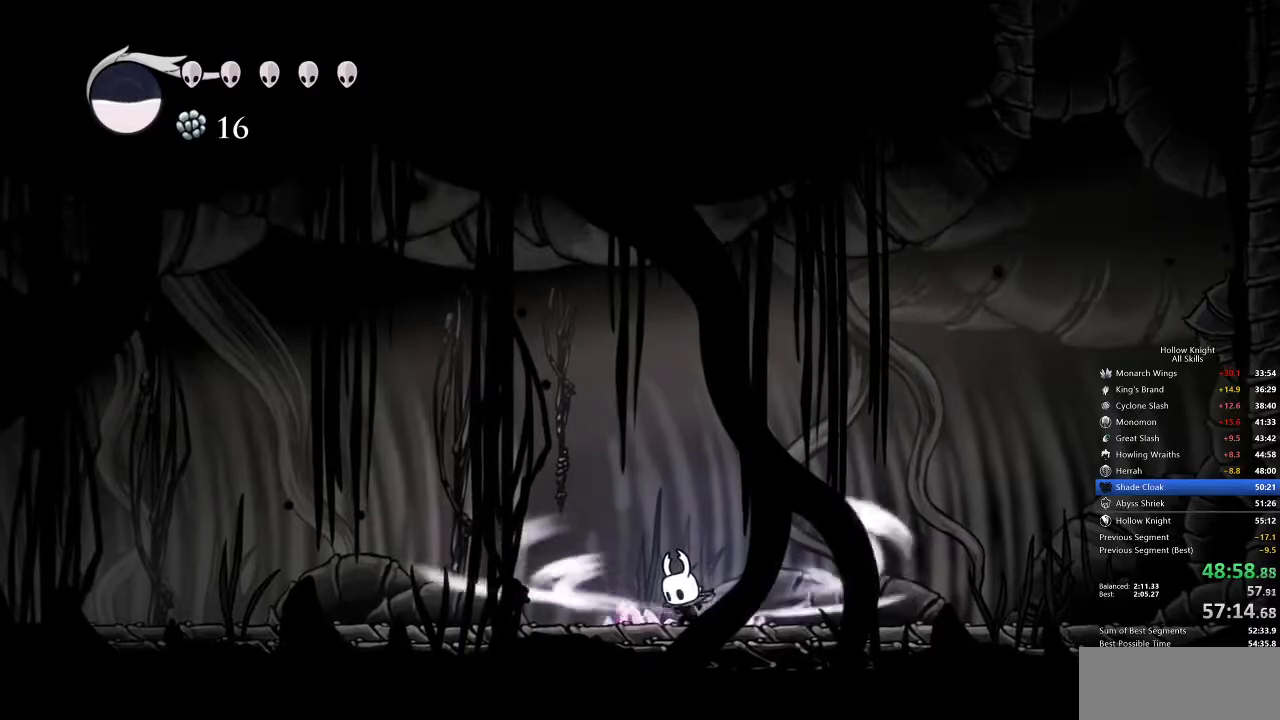
{"keys": ["cdash"], "events": []}
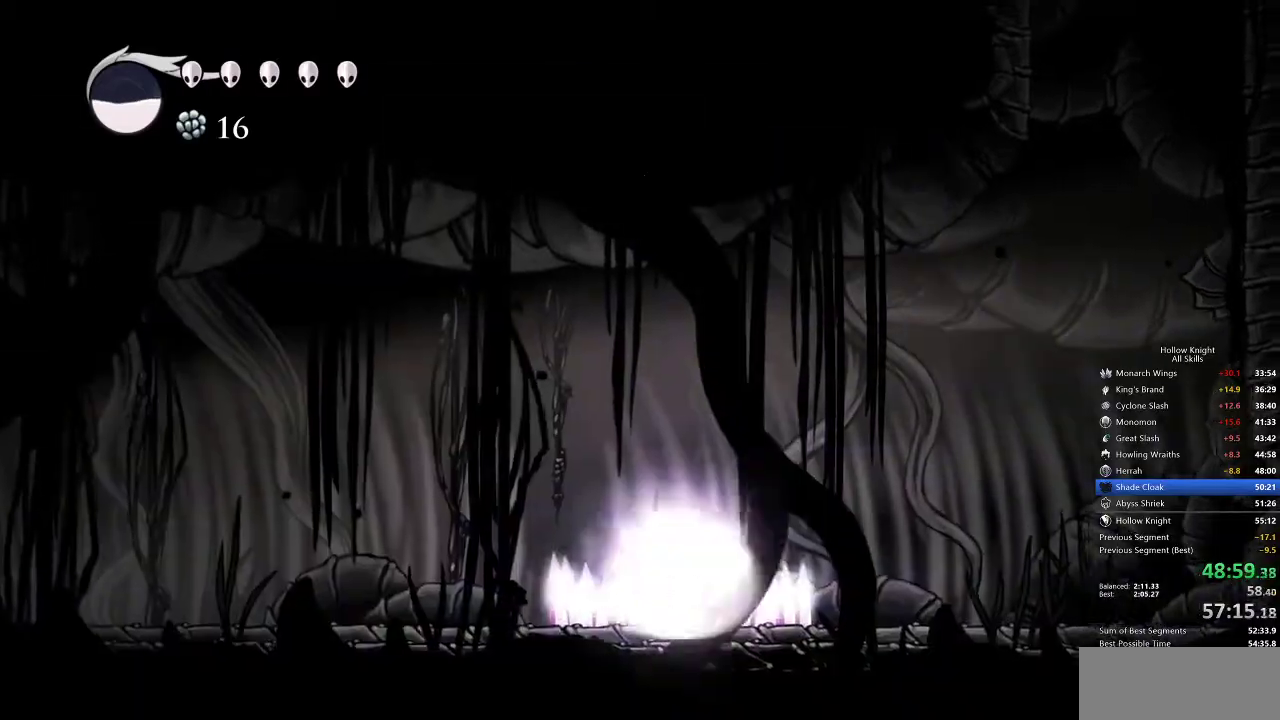
{"keys": []}
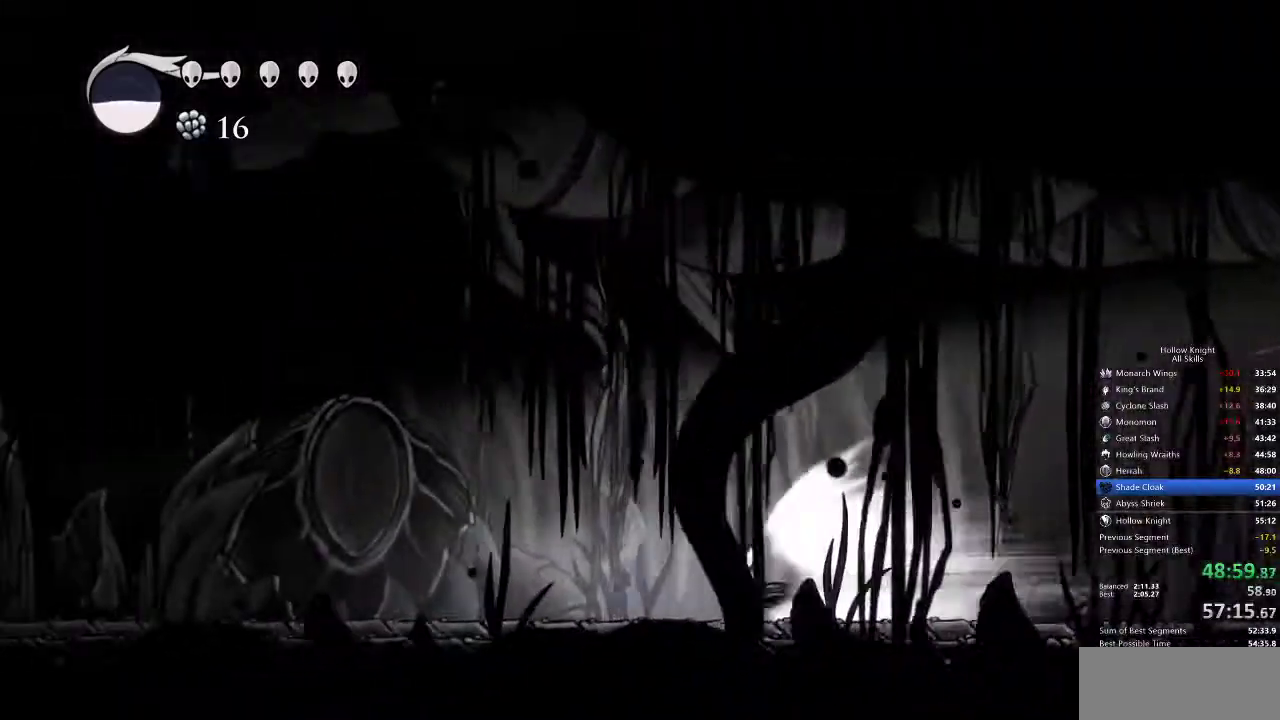
{"keys": [], "events": []}
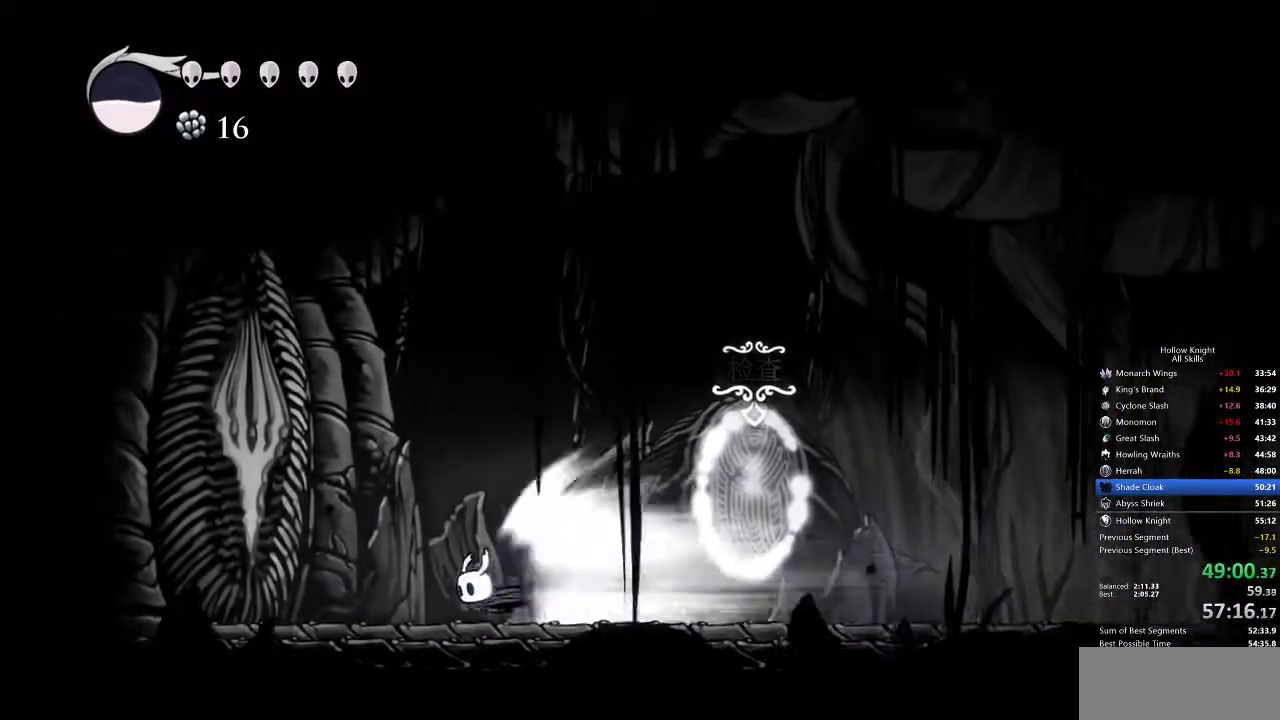
{"keys": [], "events": [[200, "cdash", "down"], [317, "cdash", "up"]]}
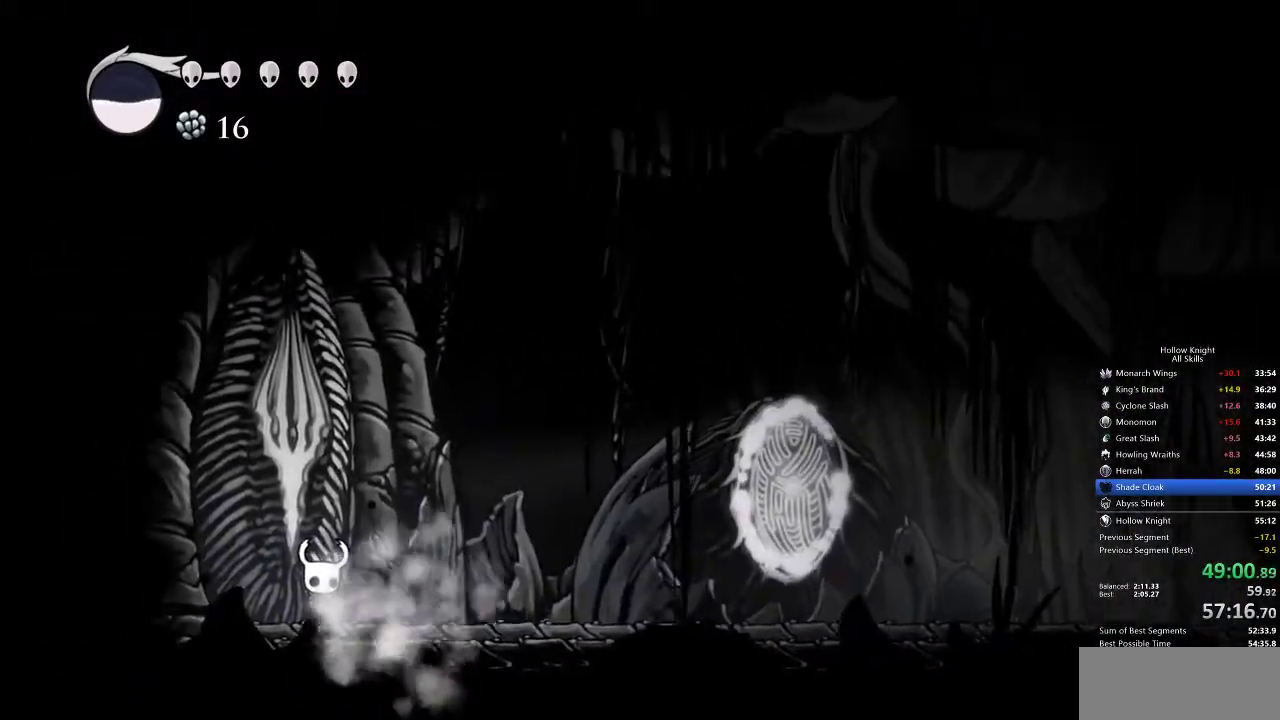
{"keys": [], "events": []}
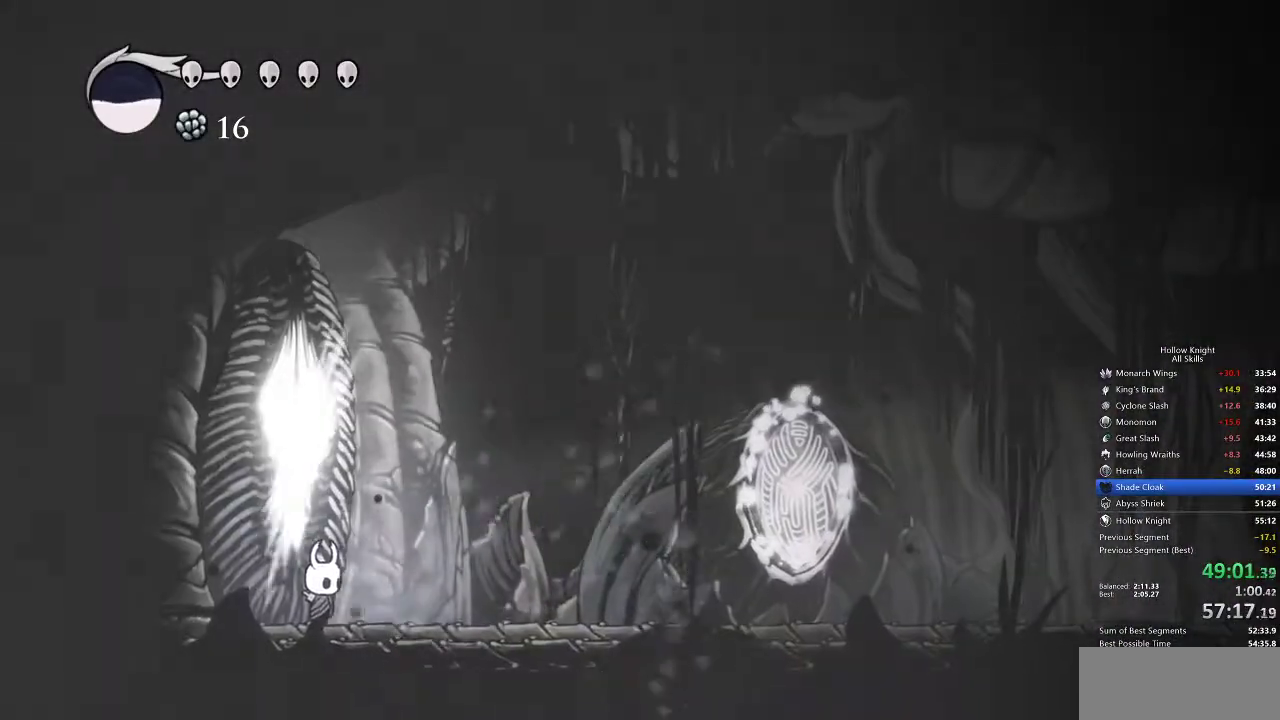
{"keys": [], "events": [[67, "left", "down"], [167, "left", "up"]]}
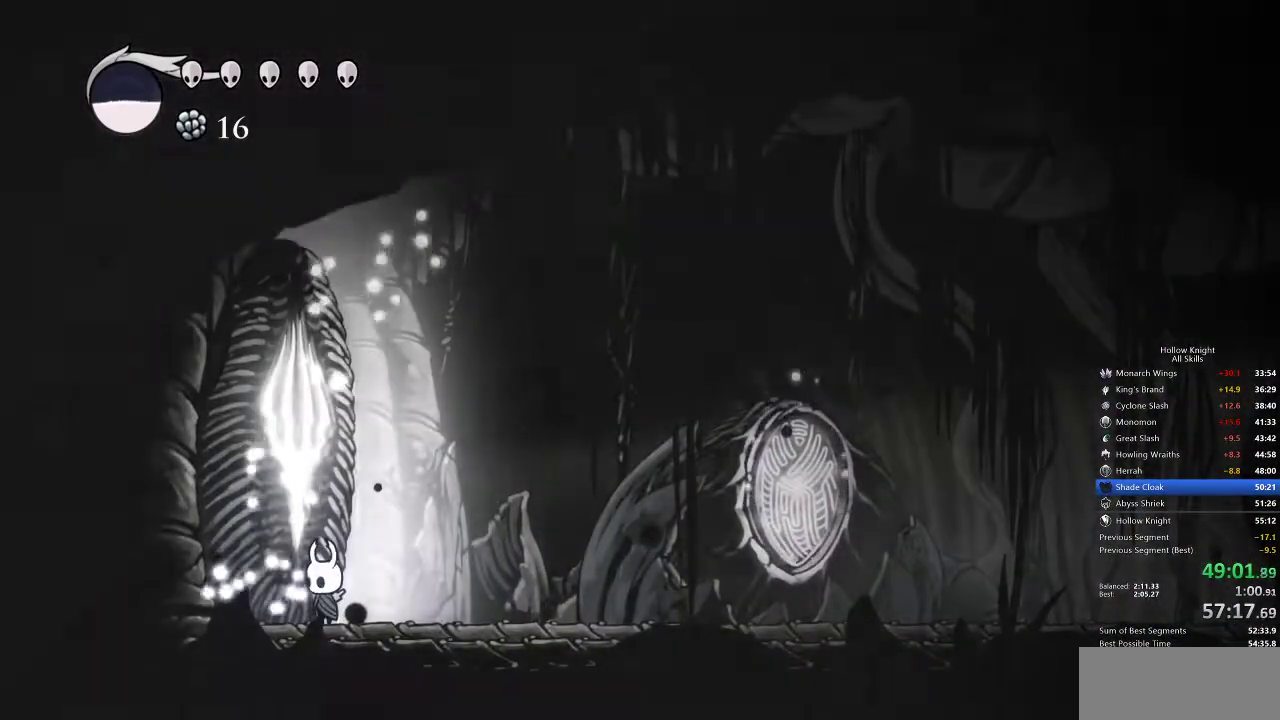
{"keys": ["cdash"], "events": [[133, "cdash", "down"]]}
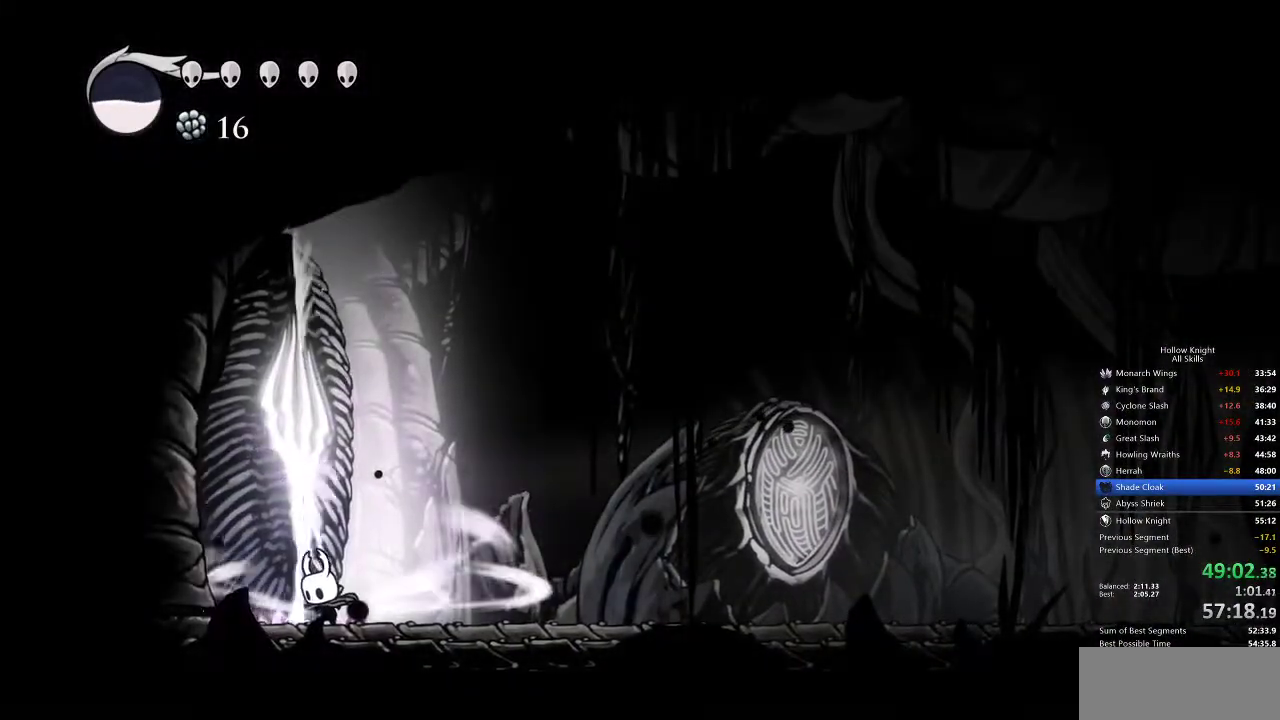
{"keys": ["cdash"], "events": []}
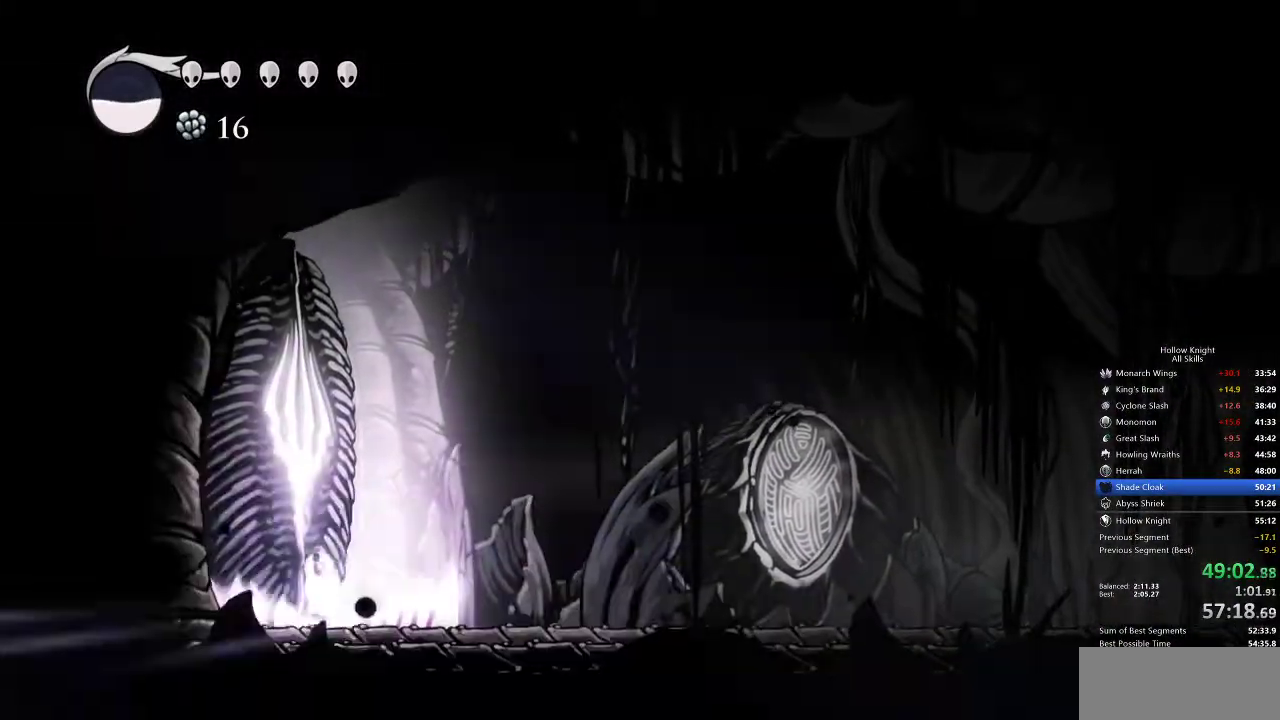
{"keys": ["cdash"], "events": []}
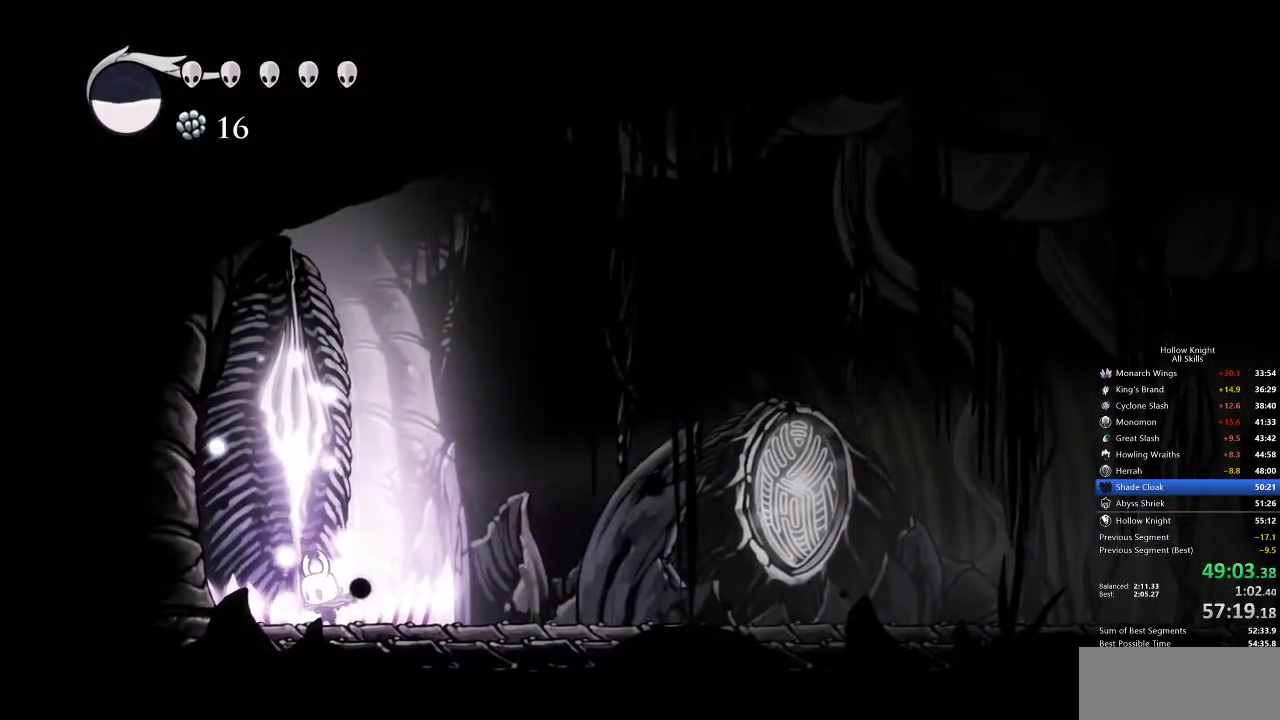
{"keys": ["cdash"], "events": []}
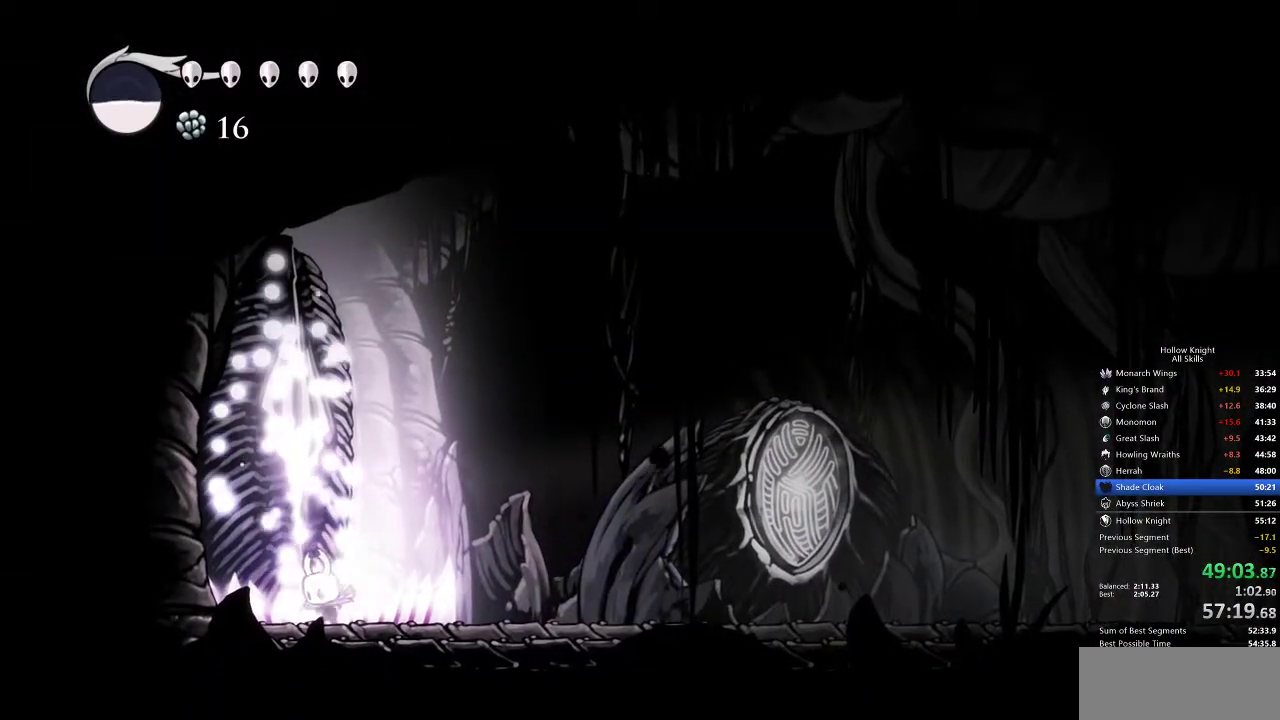
{"keys": ["cdash"], "events": []}
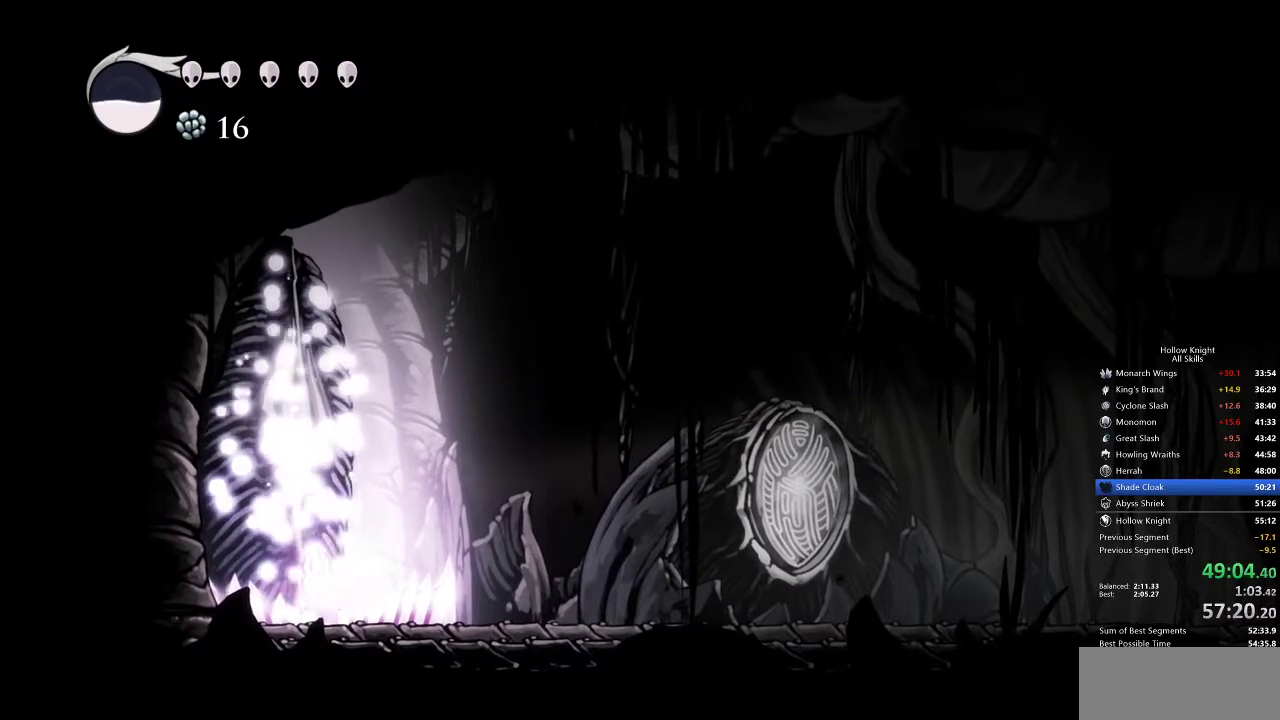
{"keys": ["cdash"], "events": []}
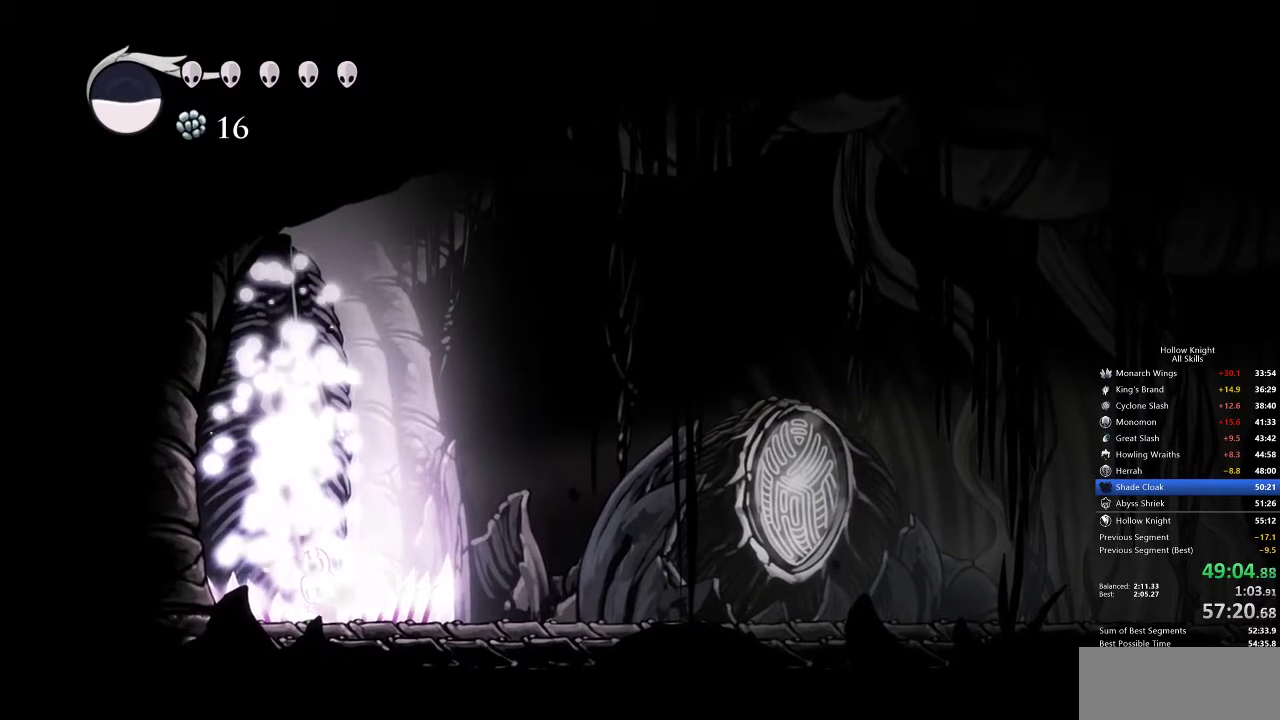
{"keys": ["cdash"], "events": []}
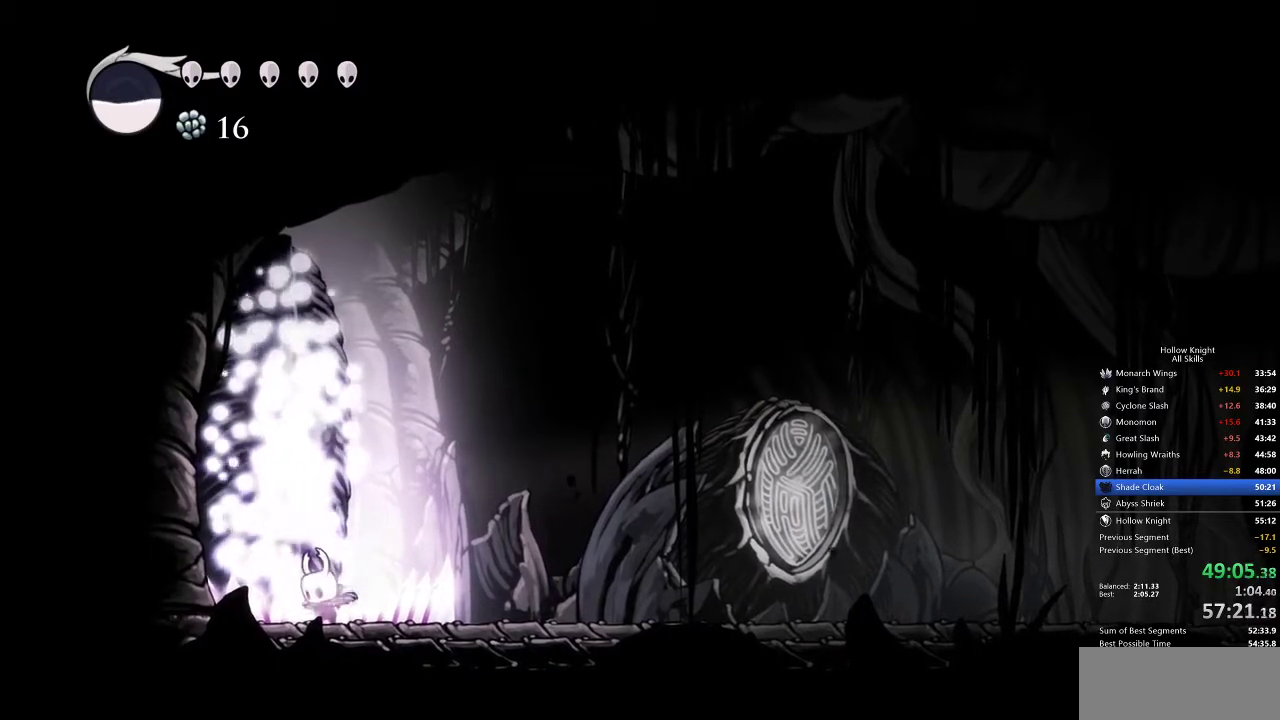
{"keys": ["cdash"], "events": []}
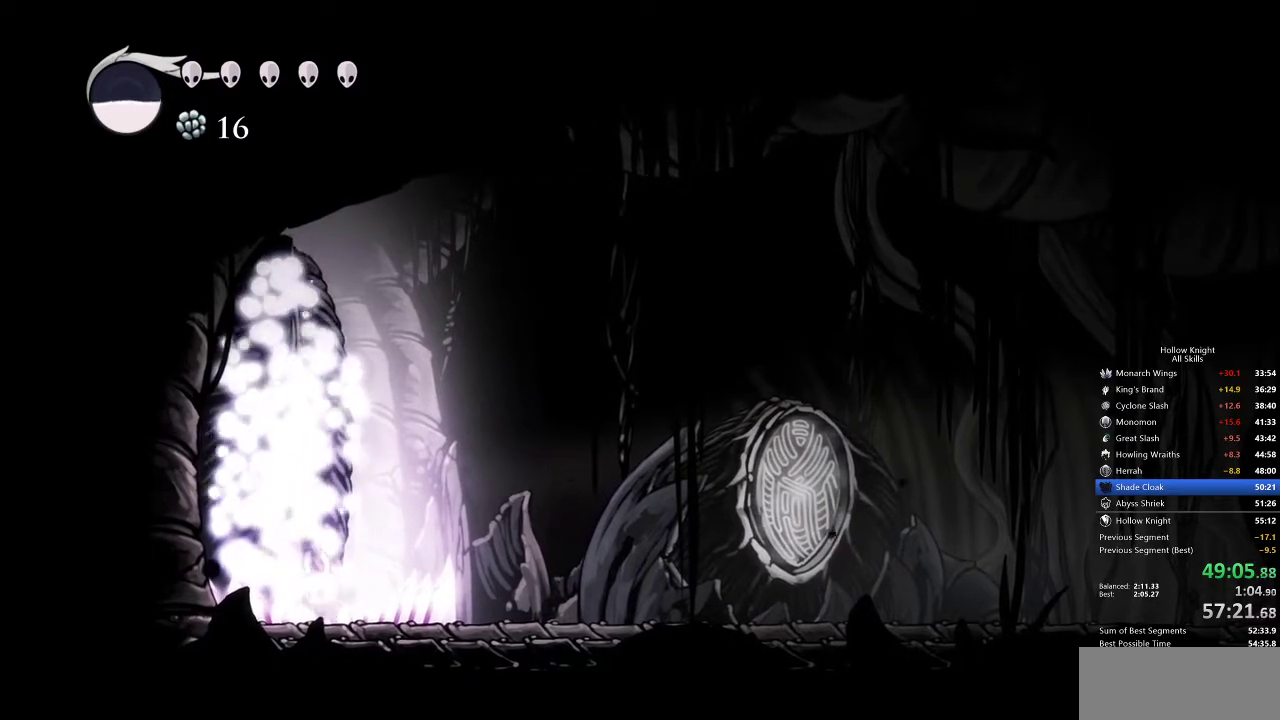
{"keys": ["cdash"], "events": []}
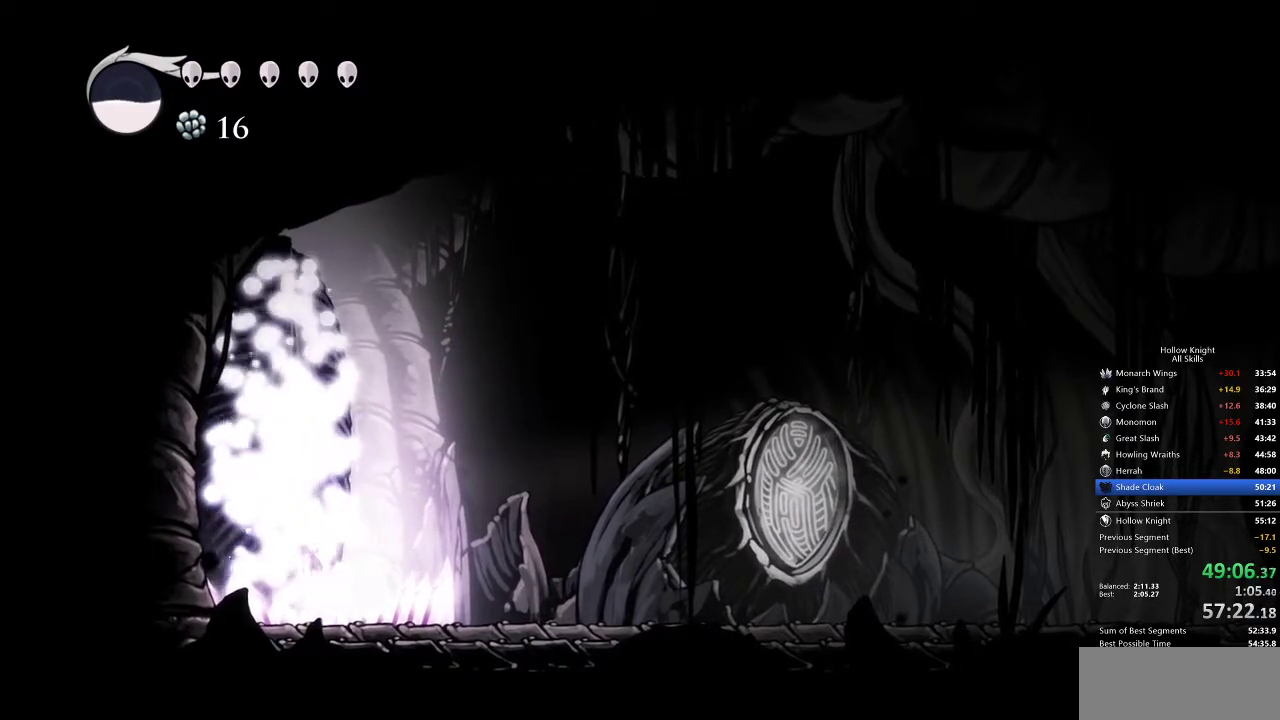
{"keys": ["cdash"], "events": []}
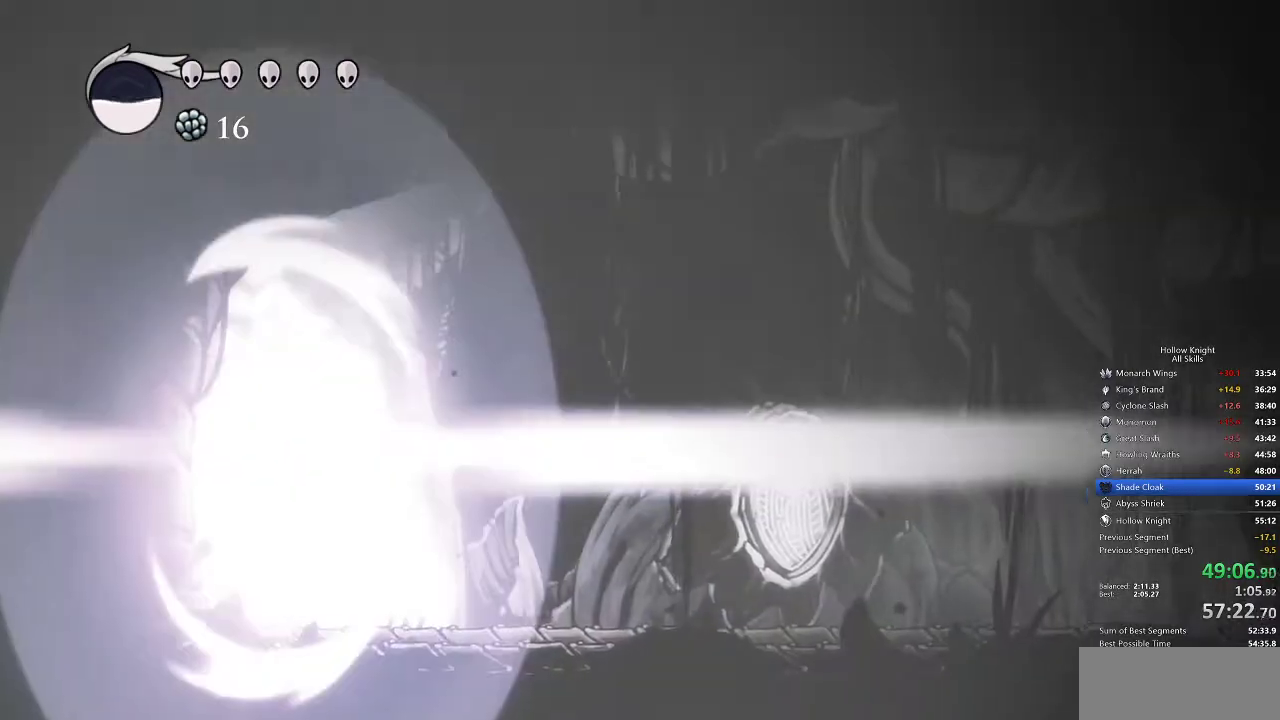
{"keys": [], "events": [[200, "cdash", "up"]]}
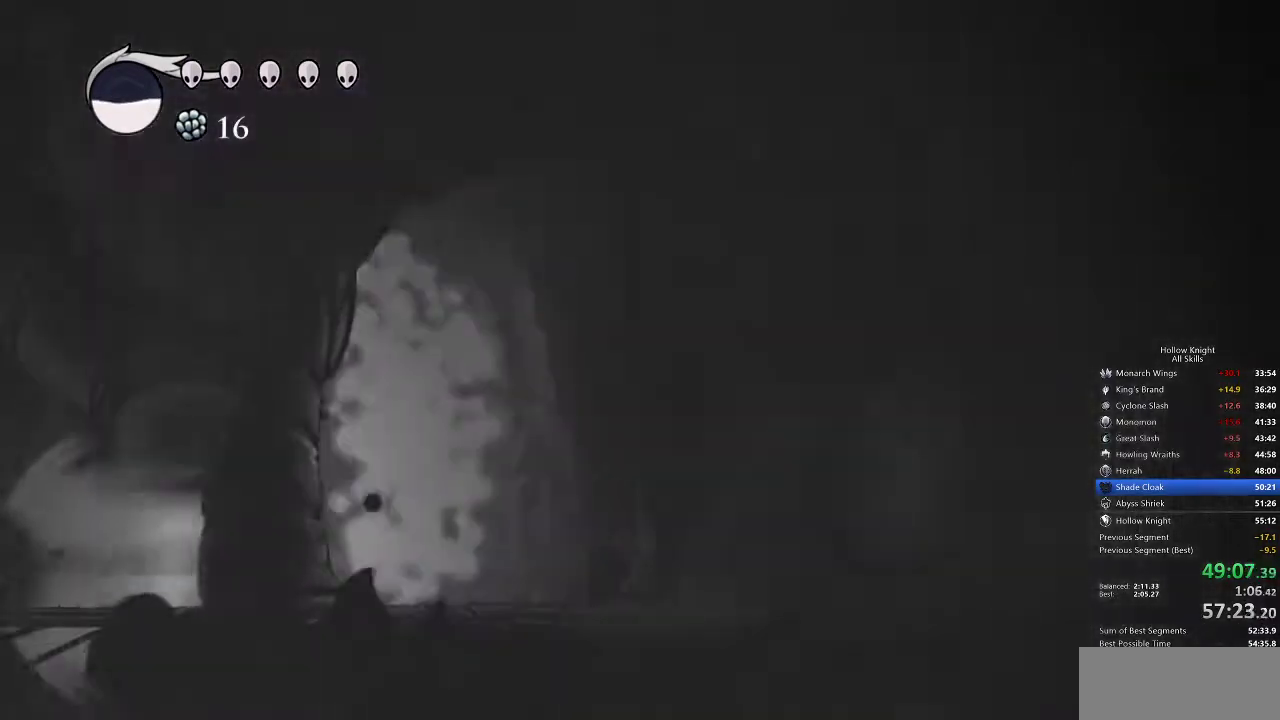
{"keys": [], "events": [[83, "cdash", "down"], [183, "cdash", "up"], [367, "right", "down"], [500, "right", "up"]]}
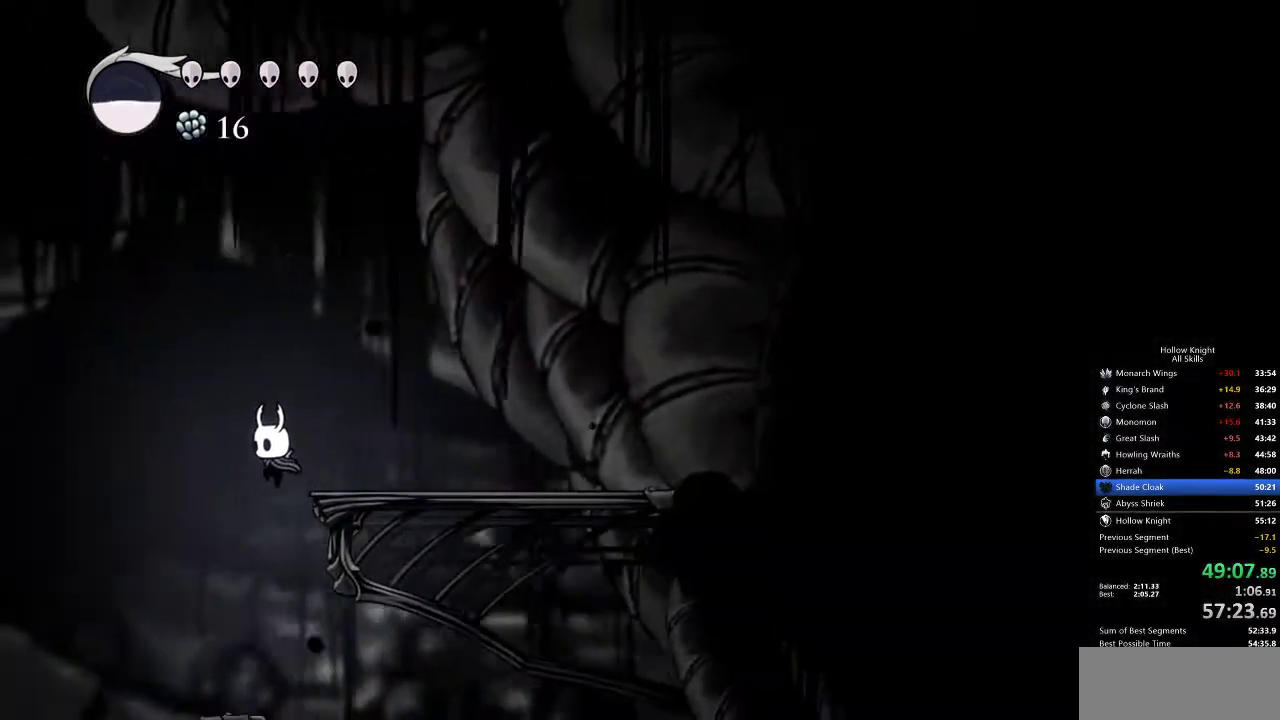
{"keys": ["right"], "events": [[250, "right", "down"]]}
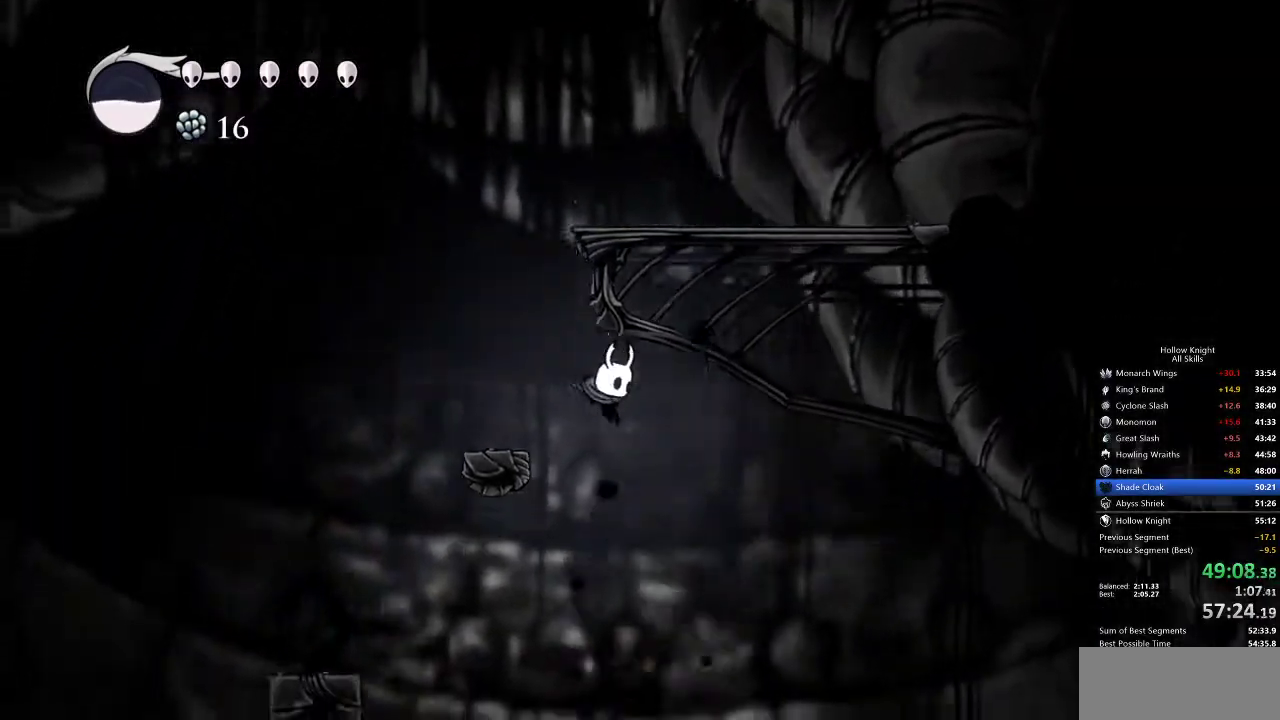
{"keys": ["right"], "events": [[200, "dash", "down"], [367, "dash", "up"]]}